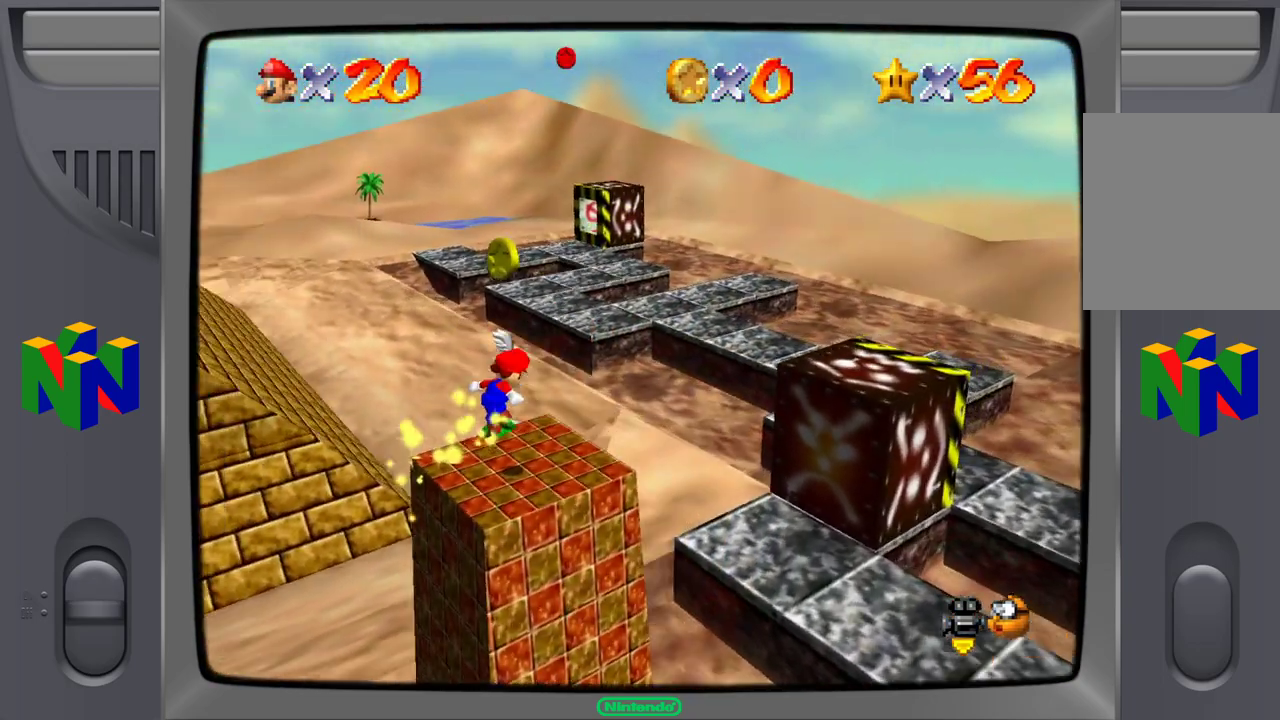
Gameplay with a controller (Nintendo layout); each line is a JSON object with the inputs held at the frame after it. "events" lists button and stick changes between this image and that frame as [ms after this image, input, new state], when the widget could be followed in between. Not read: L1 L3 R1 R3.
{"buttons": ["A"], "left_stick": "up-left", "events": [[33, "A", "down"], [267, "left_stick", "up"], [400, "left_stick", "up-left"]]}
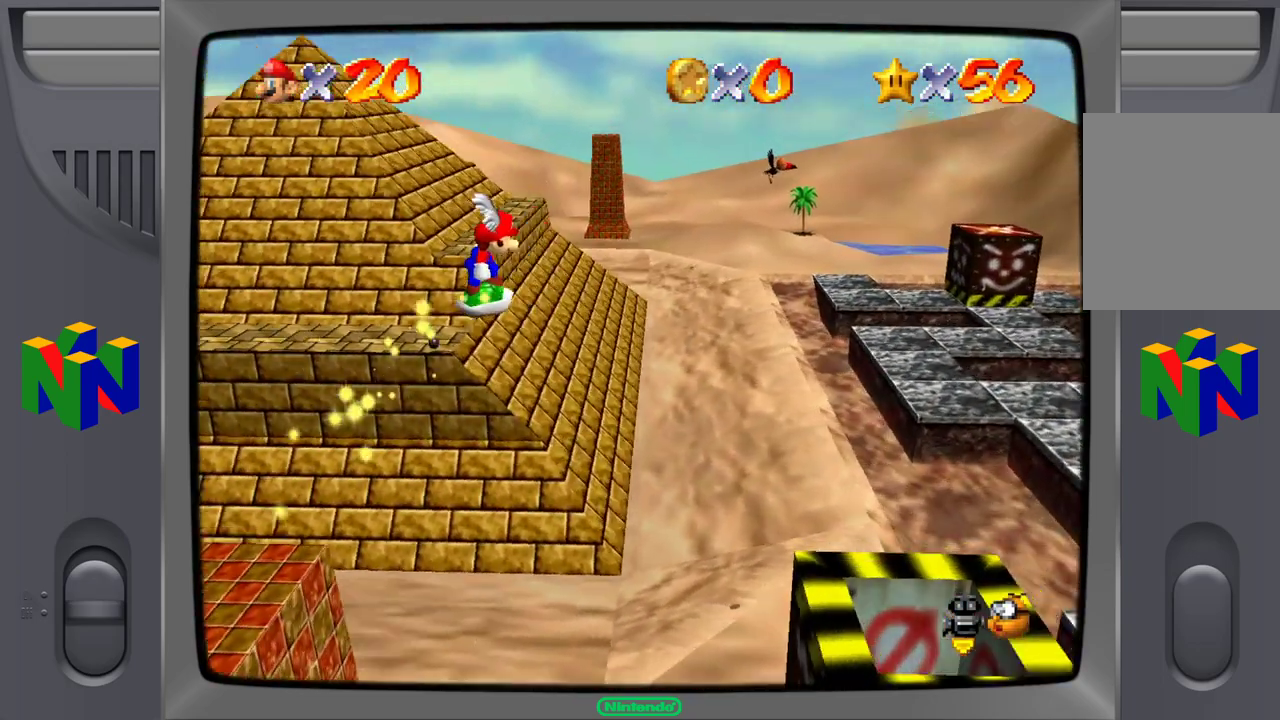
{"buttons": [], "left_stick": "up-right", "events": [[67, "left_stick", "up"], [167, "left_stick", "up-right"], [183, "A", "up"]]}
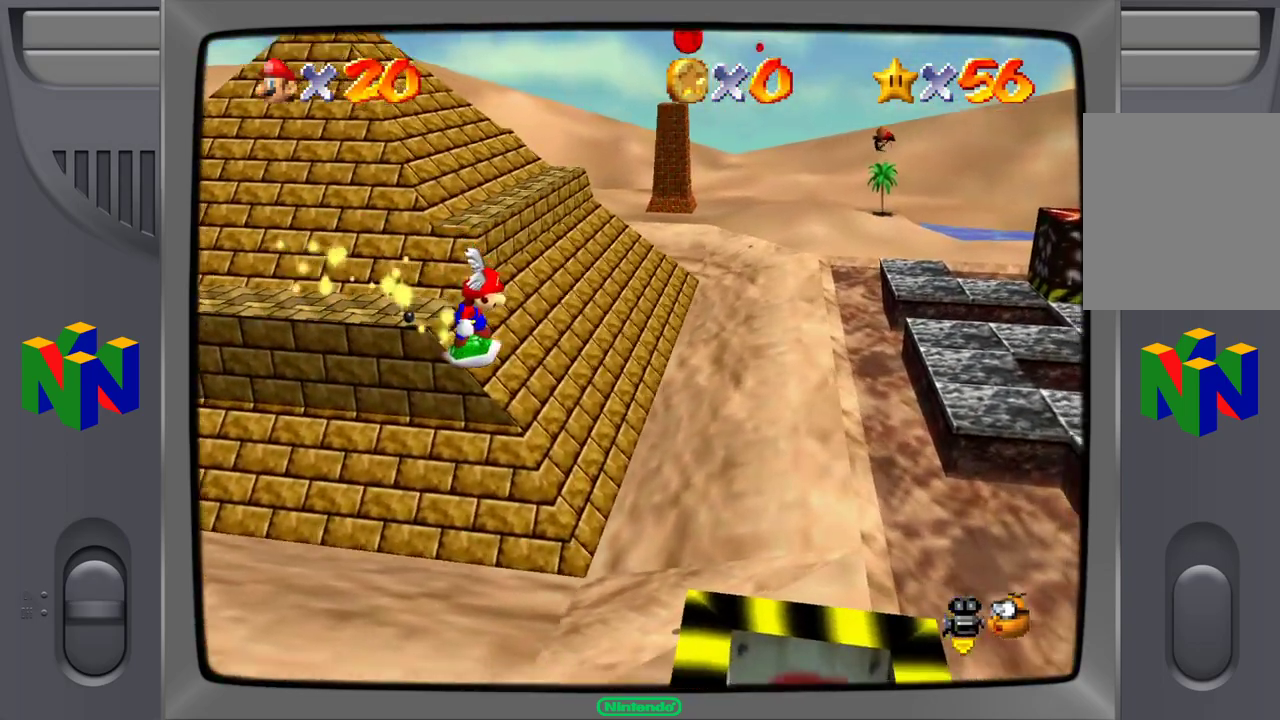
{"buttons": [], "left_stick": "up-right", "events": []}
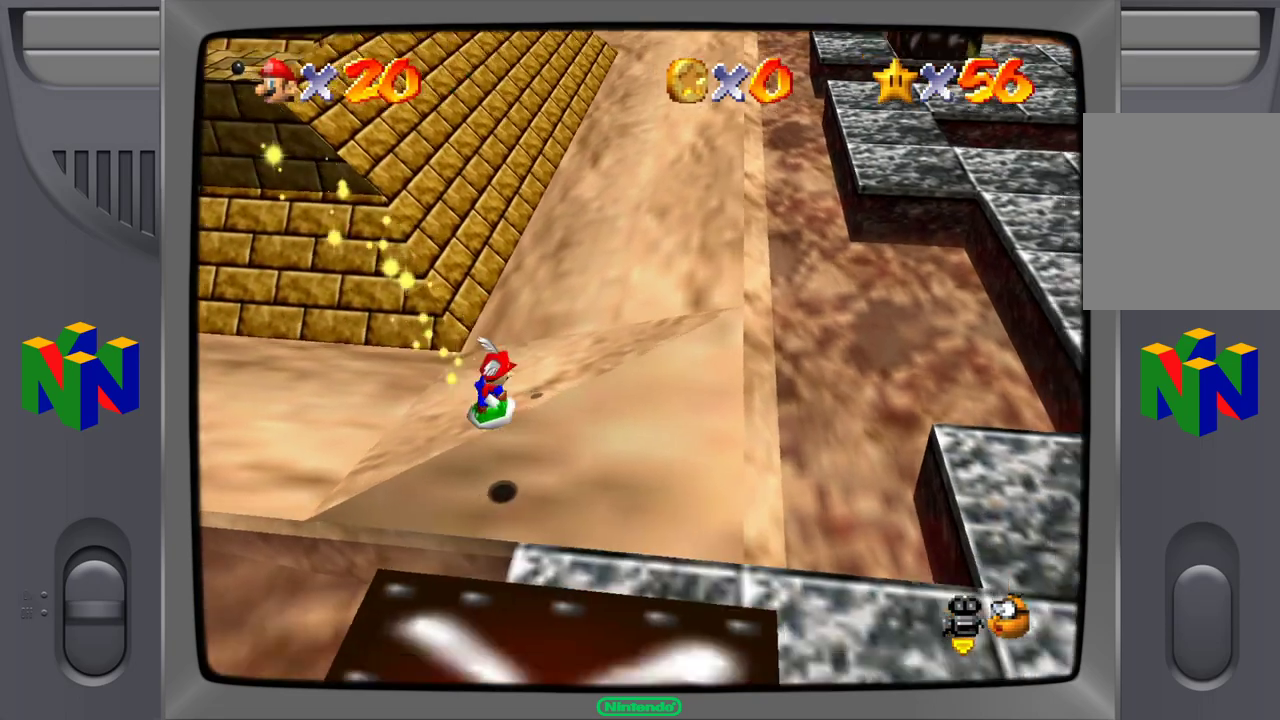
{"buttons": [], "left_stick": "up-right", "events": []}
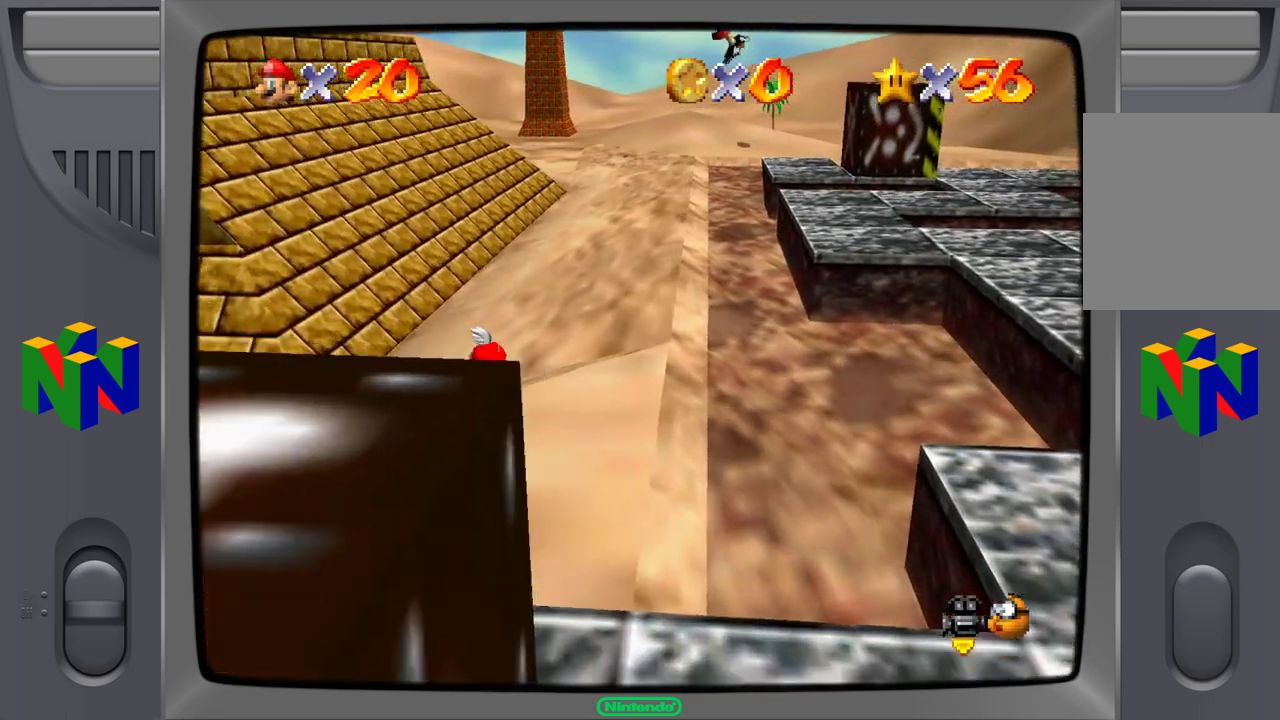
{"buttons": [], "left_stick": "up-right", "events": []}
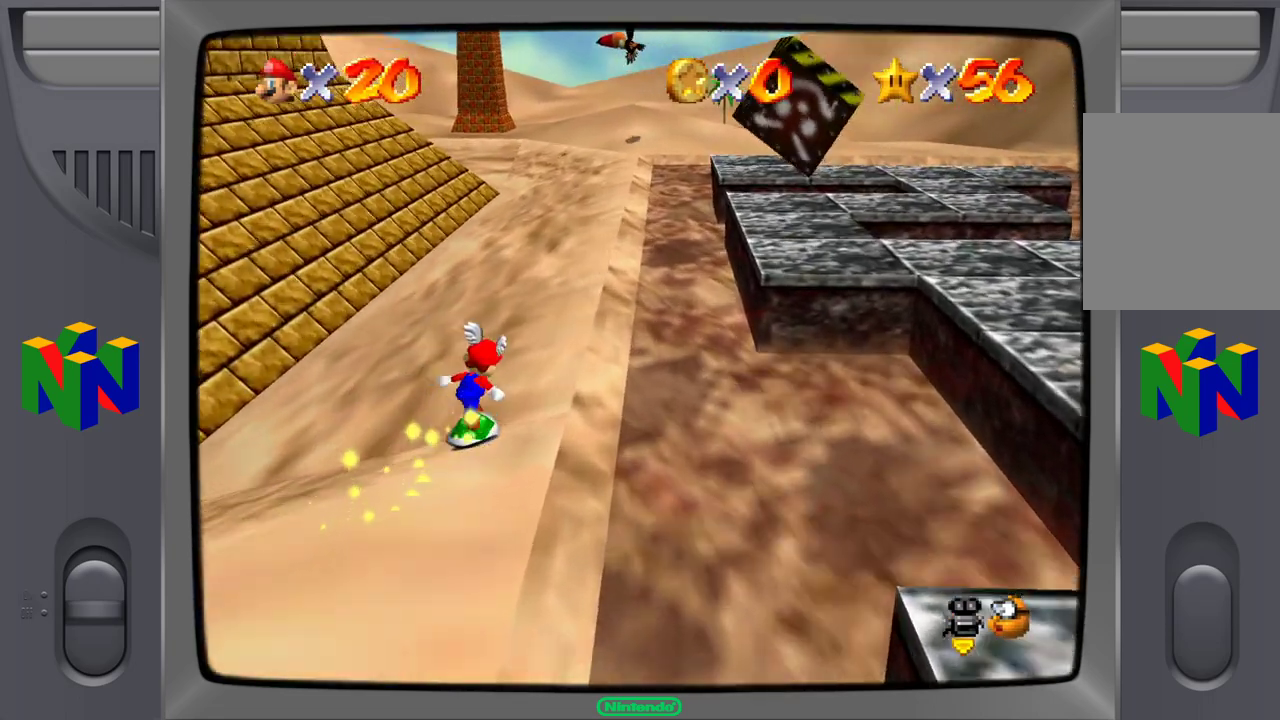
{"buttons": [], "left_stick": "up-right", "events": []}
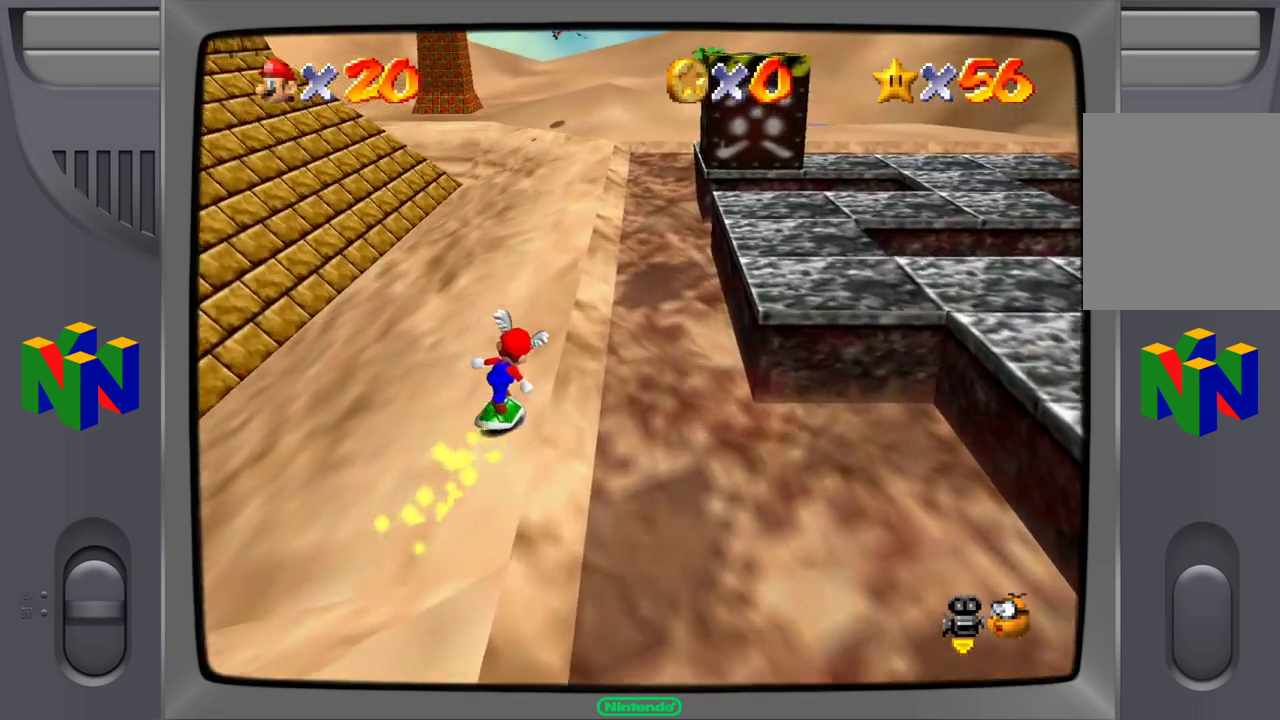
{"buttons": [], "left_stick": "up", "events": [[383, "left_stick", "up"]]}
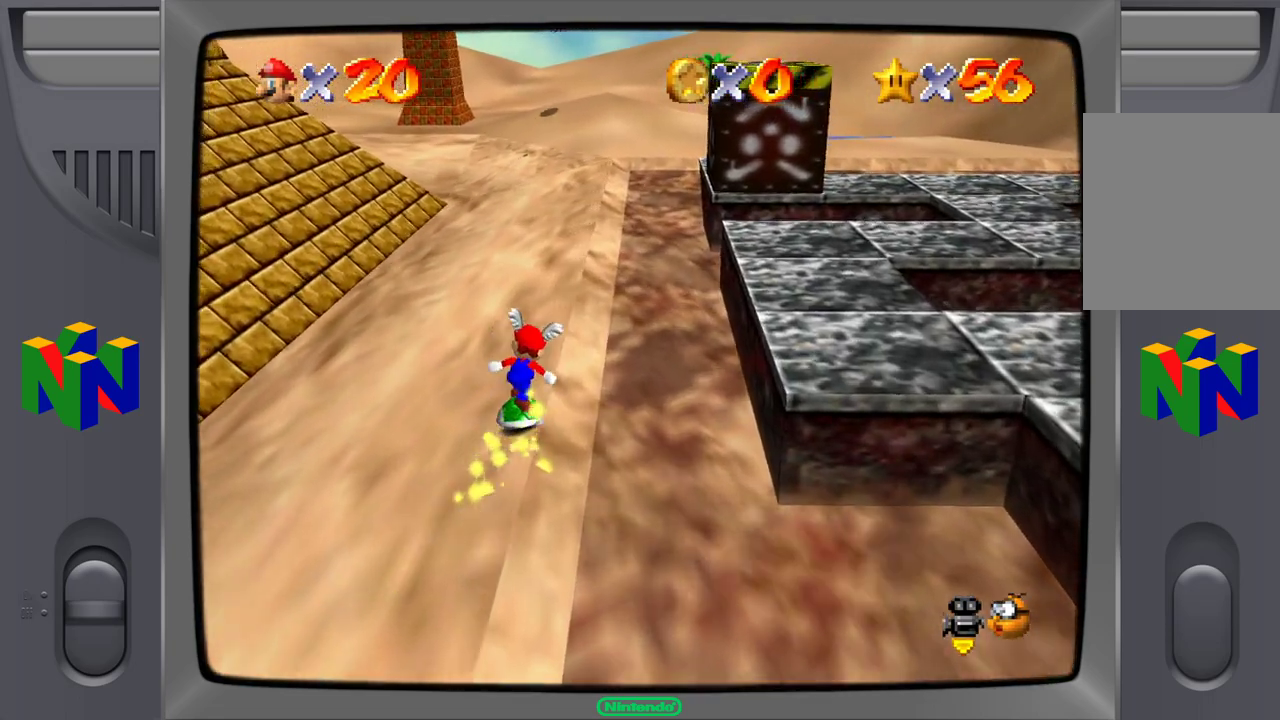
{"buttons": [], "left_stick": "up", "events": []}
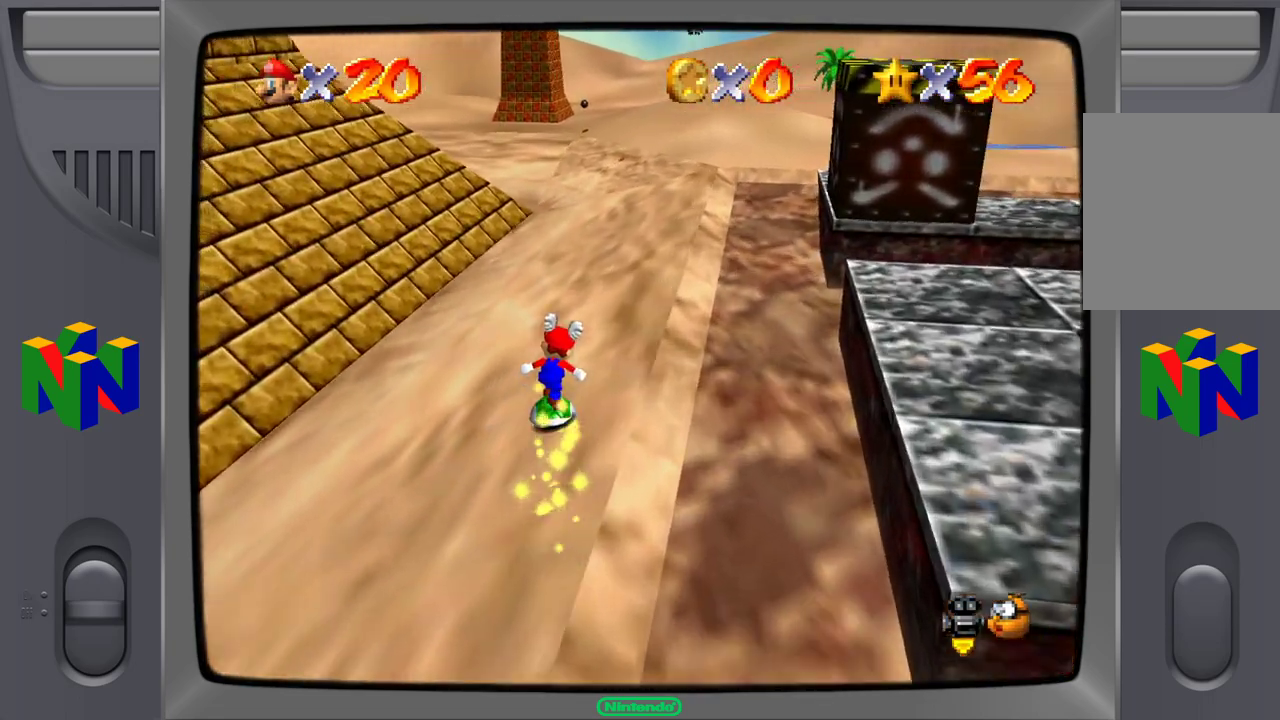
{"buttons": [], "left_stick": "up-right", "events": [[250, "left_stick", "up-right"]]}
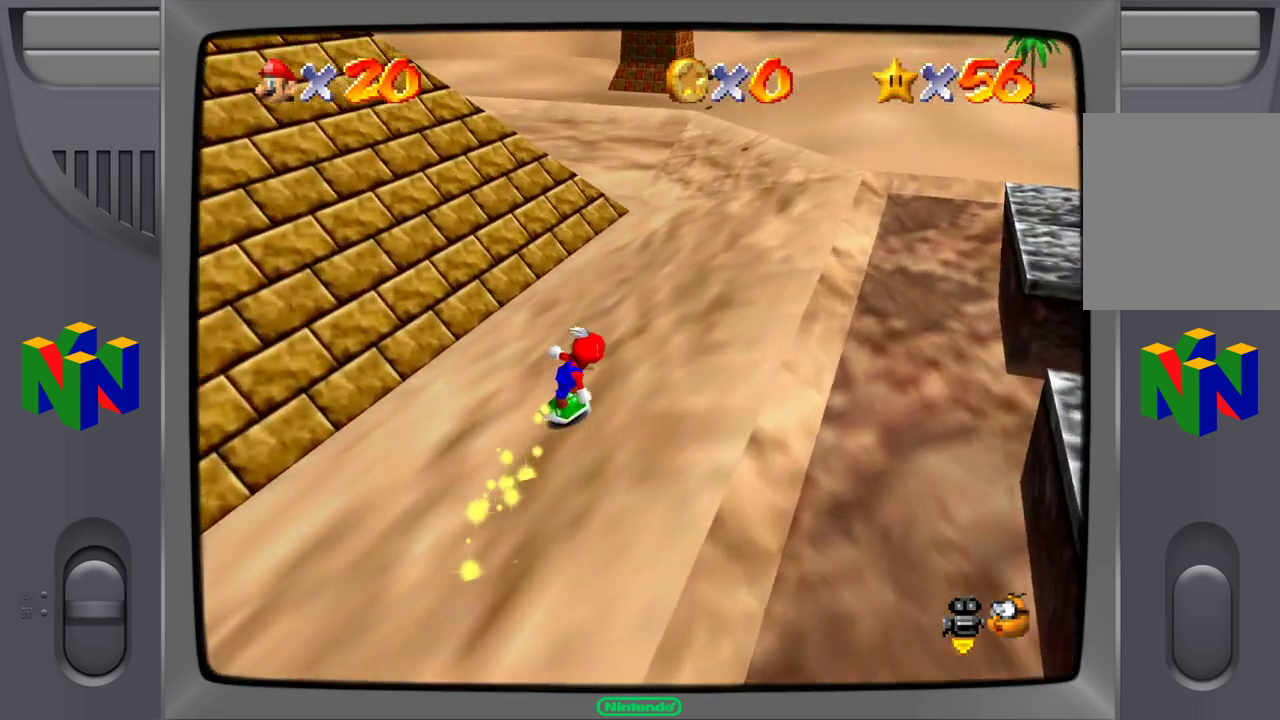
{"buttons": ["A"], "left_stick": "up", "events": [[100, "A", "down"], [433, "left_stick", "up"]]}
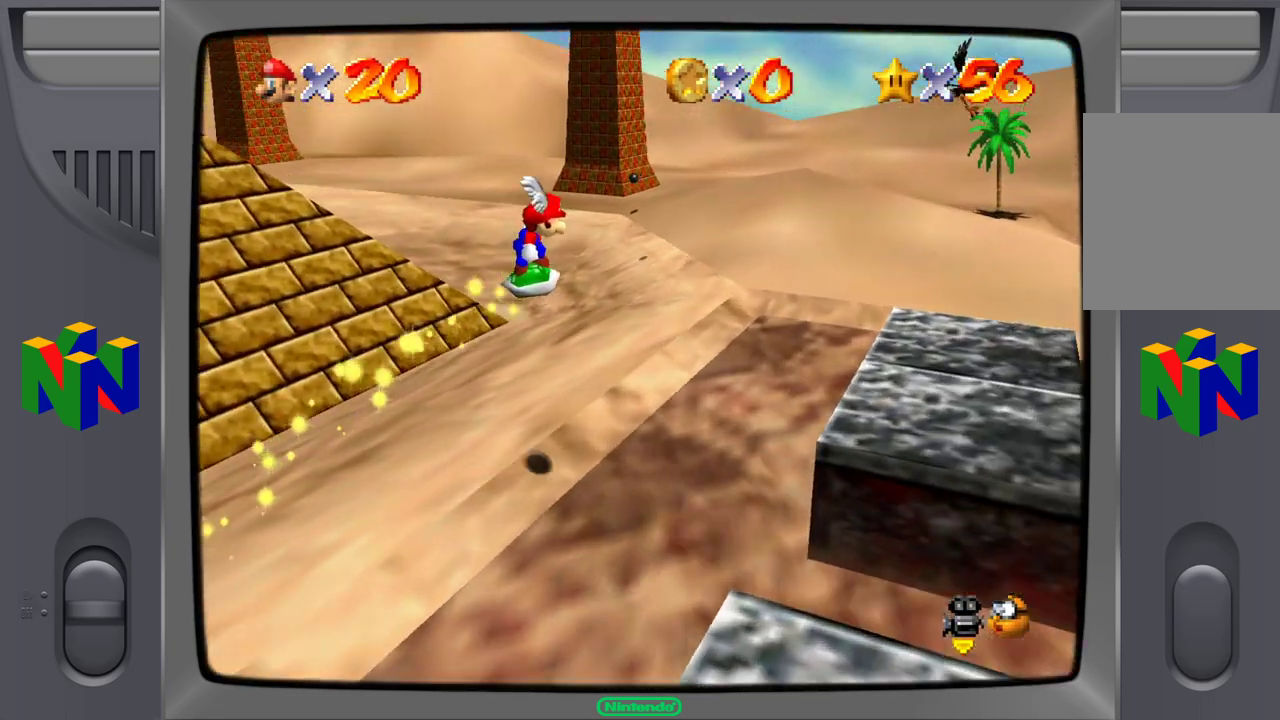
{"buttons": ["A"], "left_stick": "up-left", "events": [[50, "left_stick", "up-left"]]}
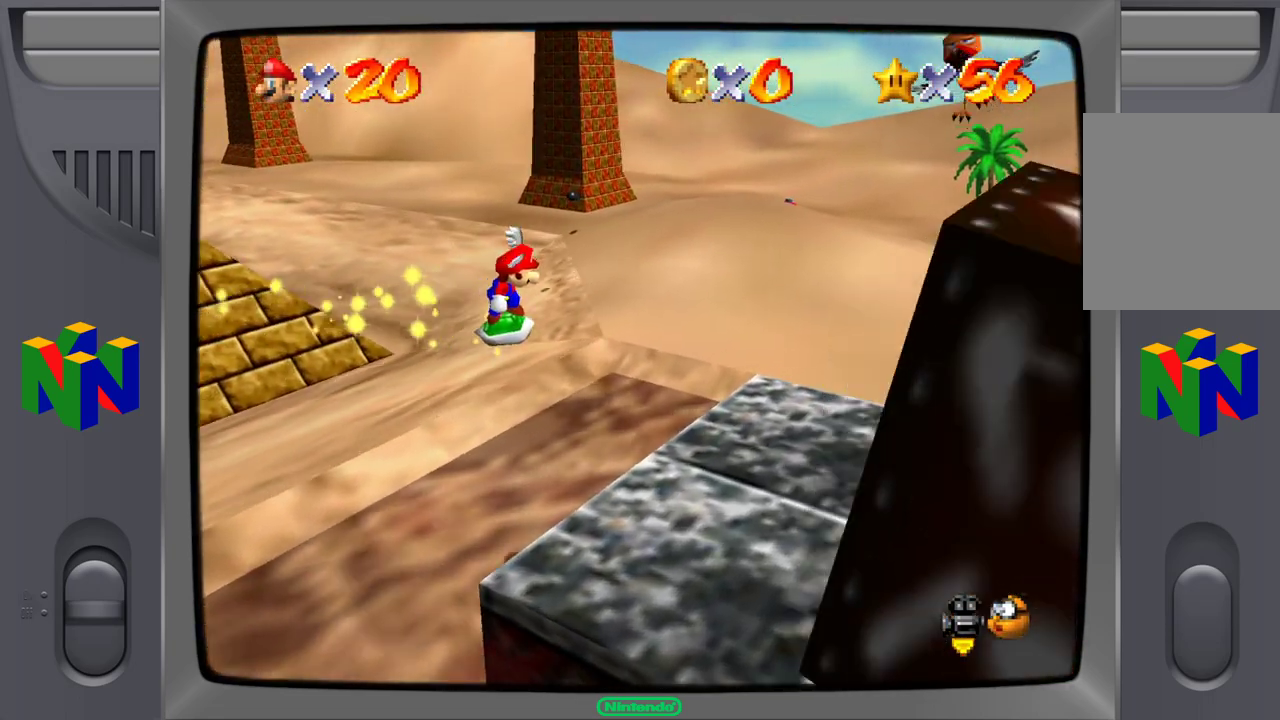
{"buttons": [], "left_stick": "up-left", "events": [[150, "A", "up"]]}
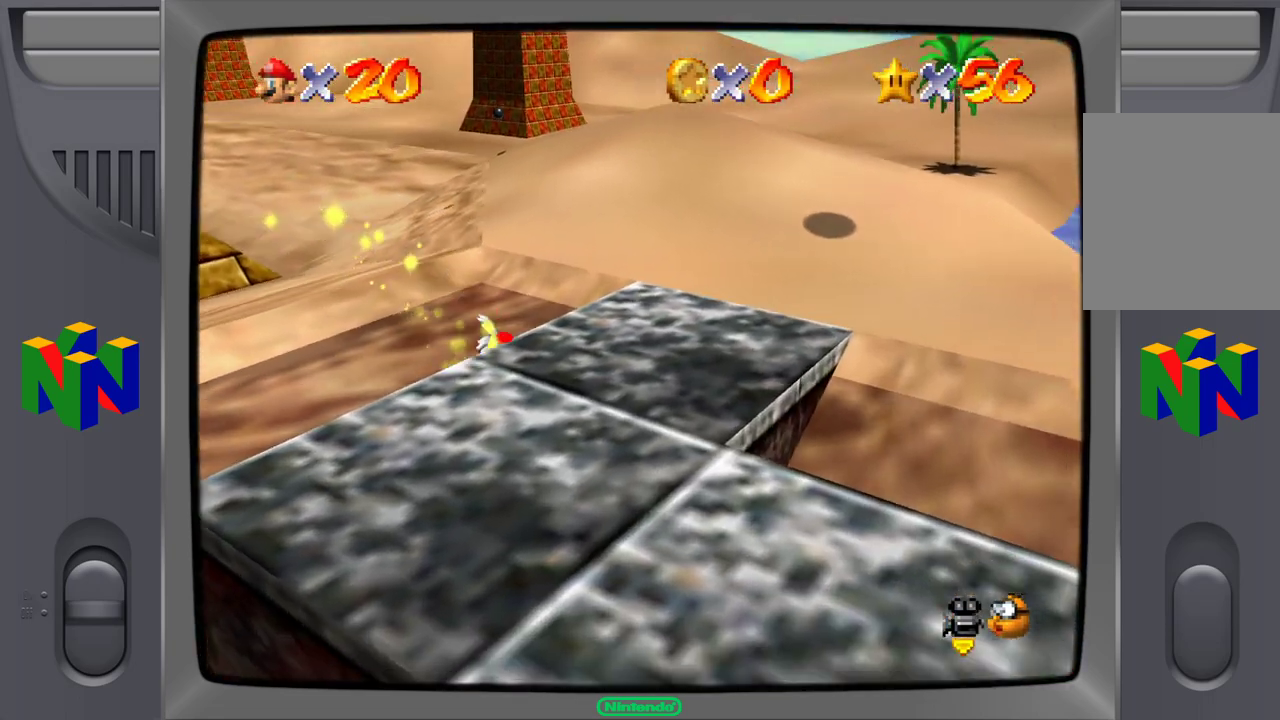
{"buttons": ["A"], "left_stick": "up-left", "events": [[233, "A", "down"]]}
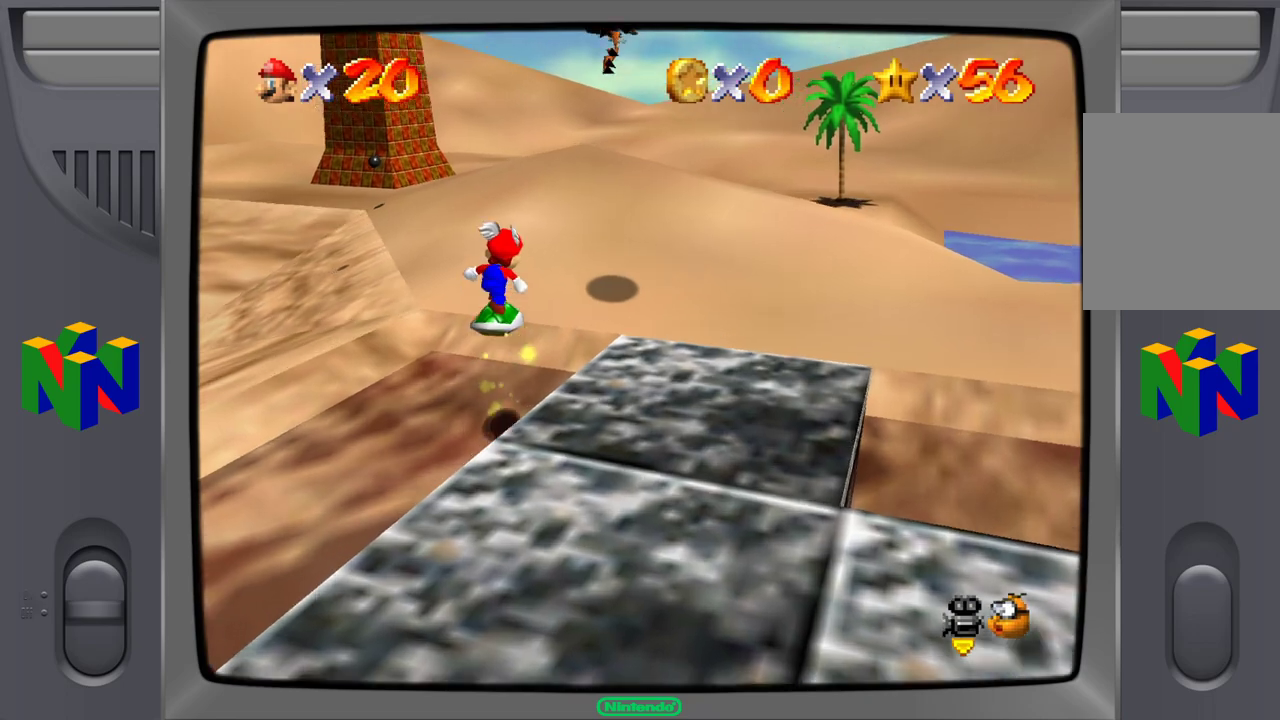
{"buttons": [], "left_stick": "up-left", "events": [[500, "A", "up"]]}
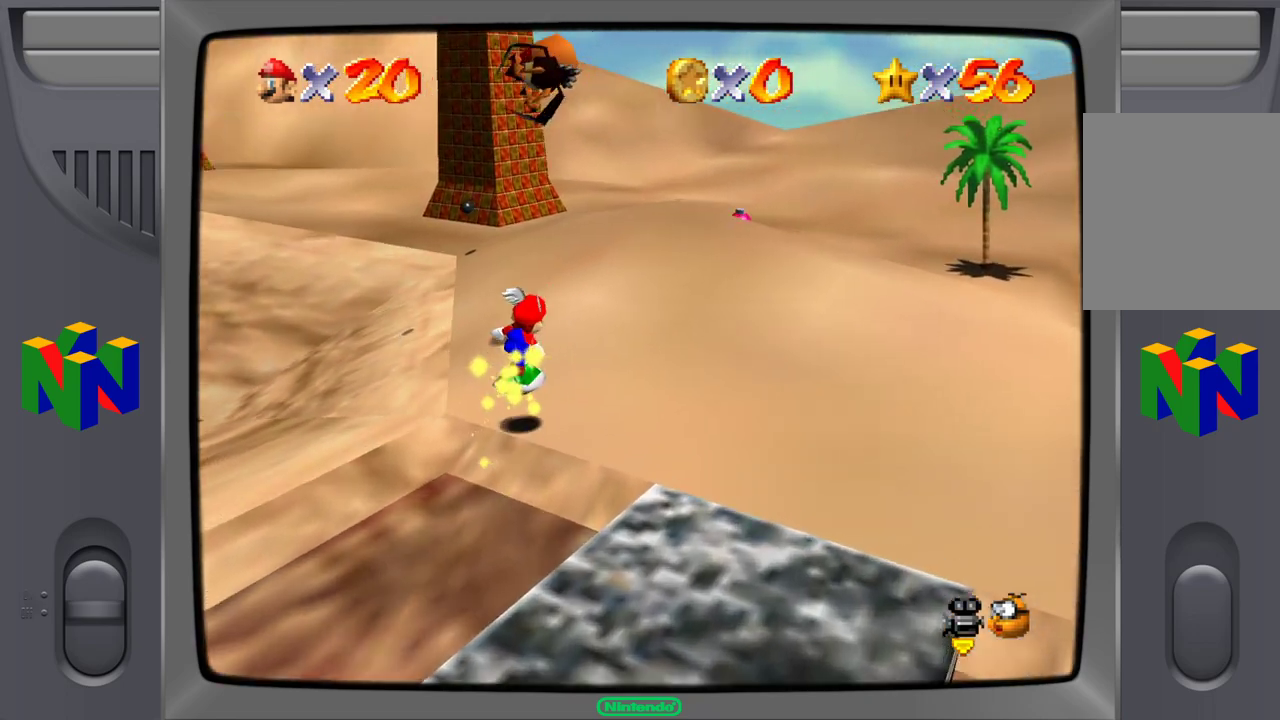
{"buttons": [], "left_stick": "up", "events": [[167, "left_stick", "up"]]}
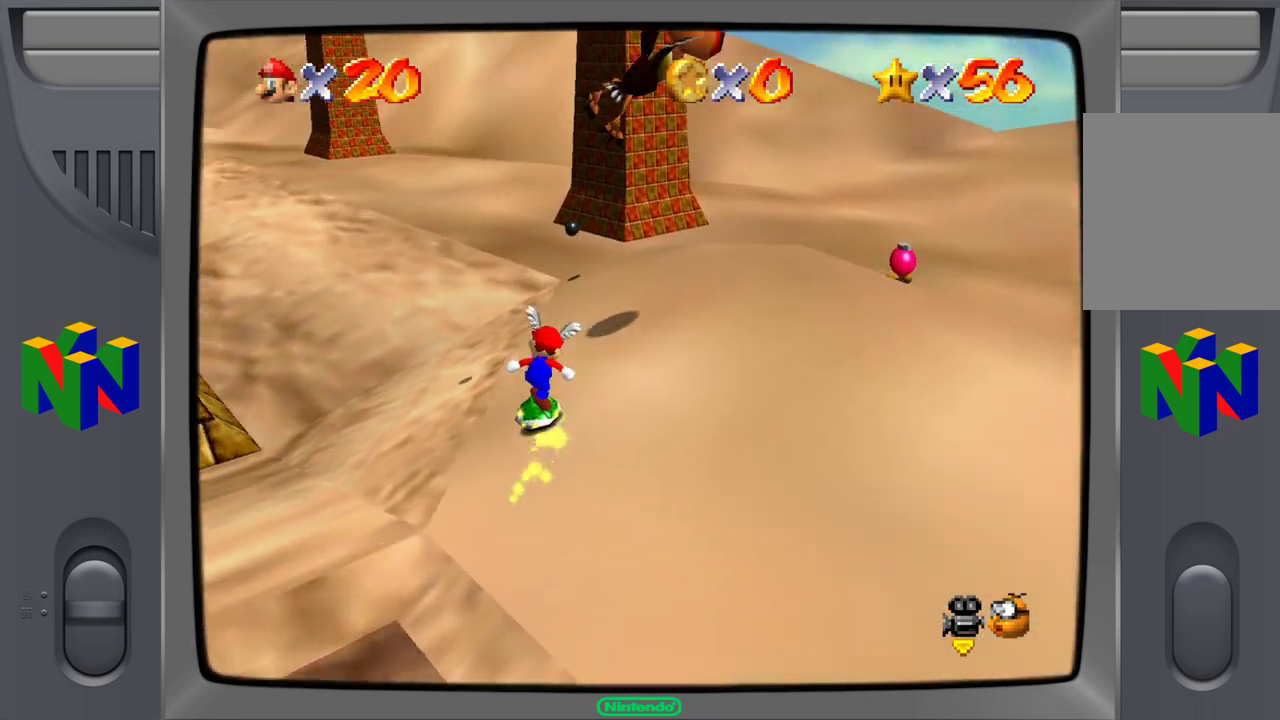
{"buttons": [], "left_stick": "up-right", "events": [[83, "left_stick", "up-right"]]}
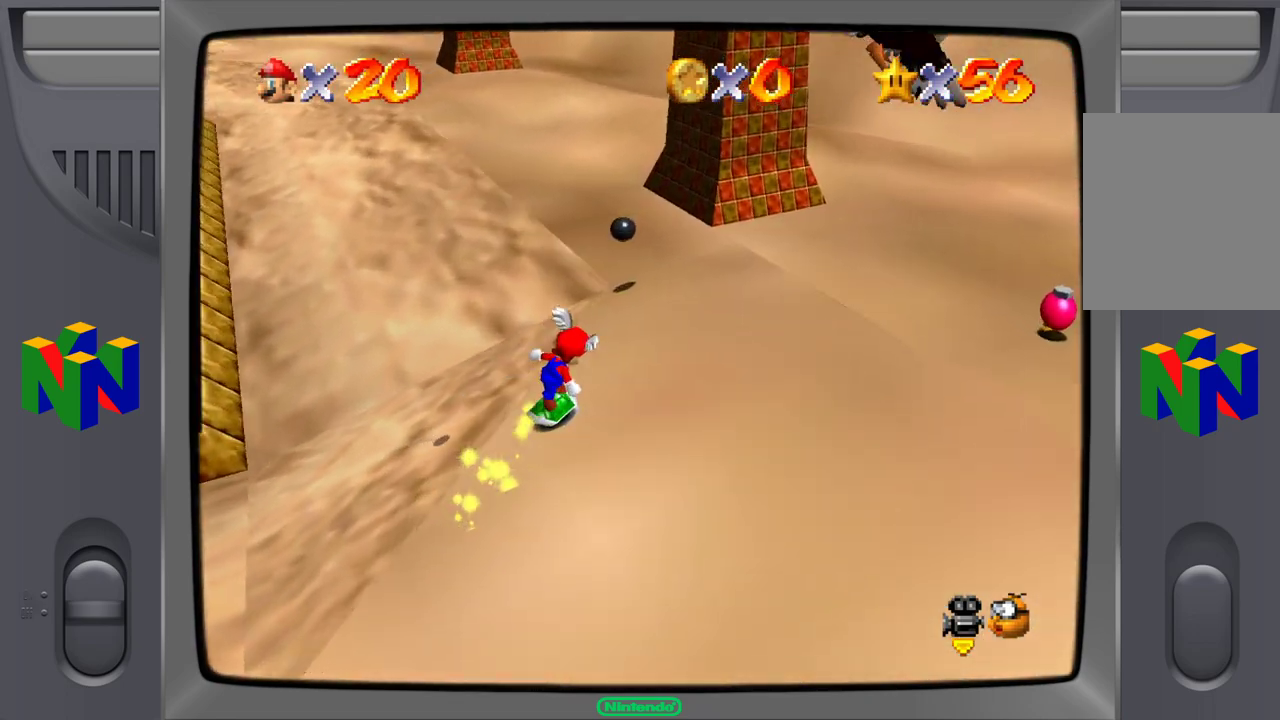
{"buttons": [], "left_stick": "up-right", "events": [[33, "left_stick", "right"], [417, "left_stick", "up-right"]]}
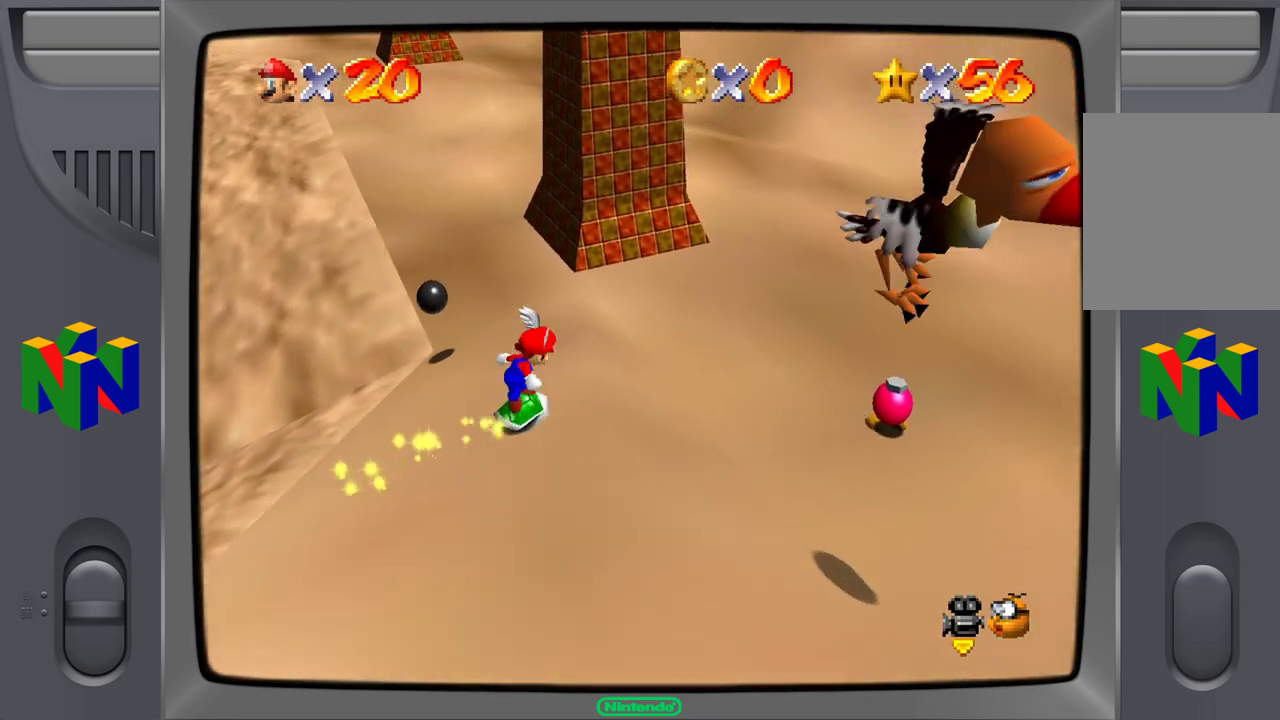
{"buttons": [], "left_stick": "up-right", "events": []}
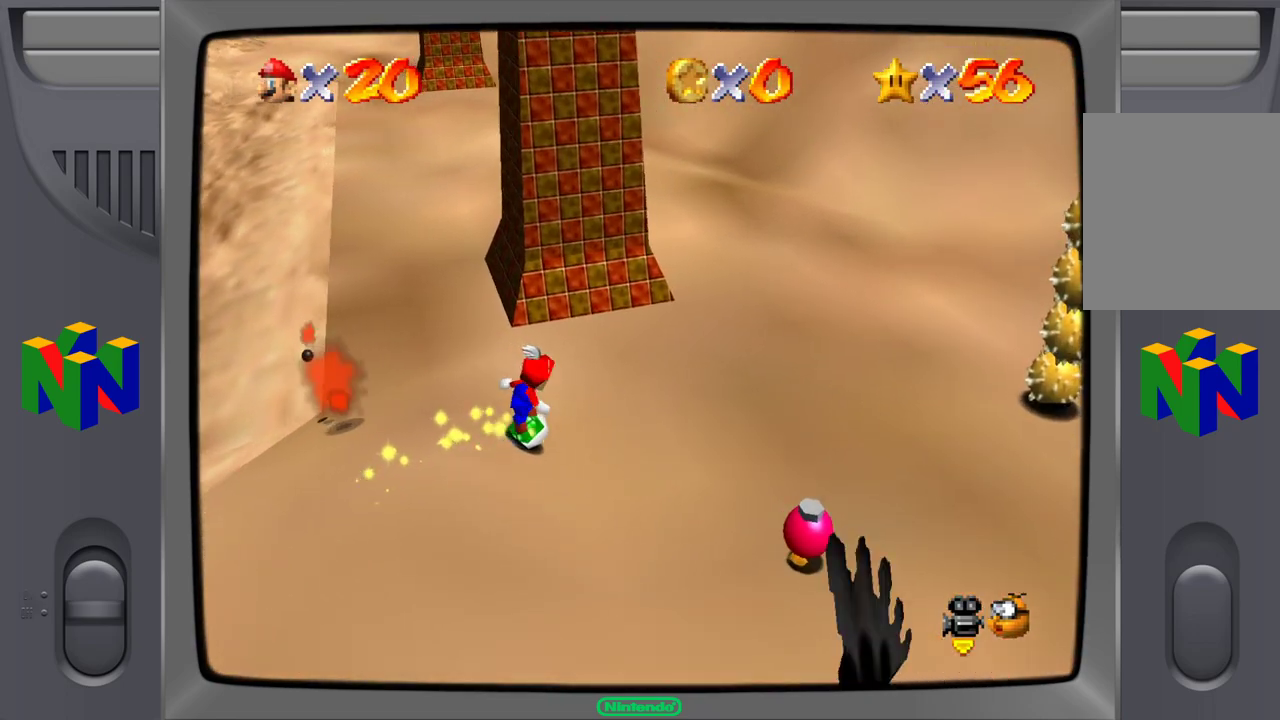
{"buttons": [], "left_stick": "up", "events": [[350, "left_stick", "up"]]}
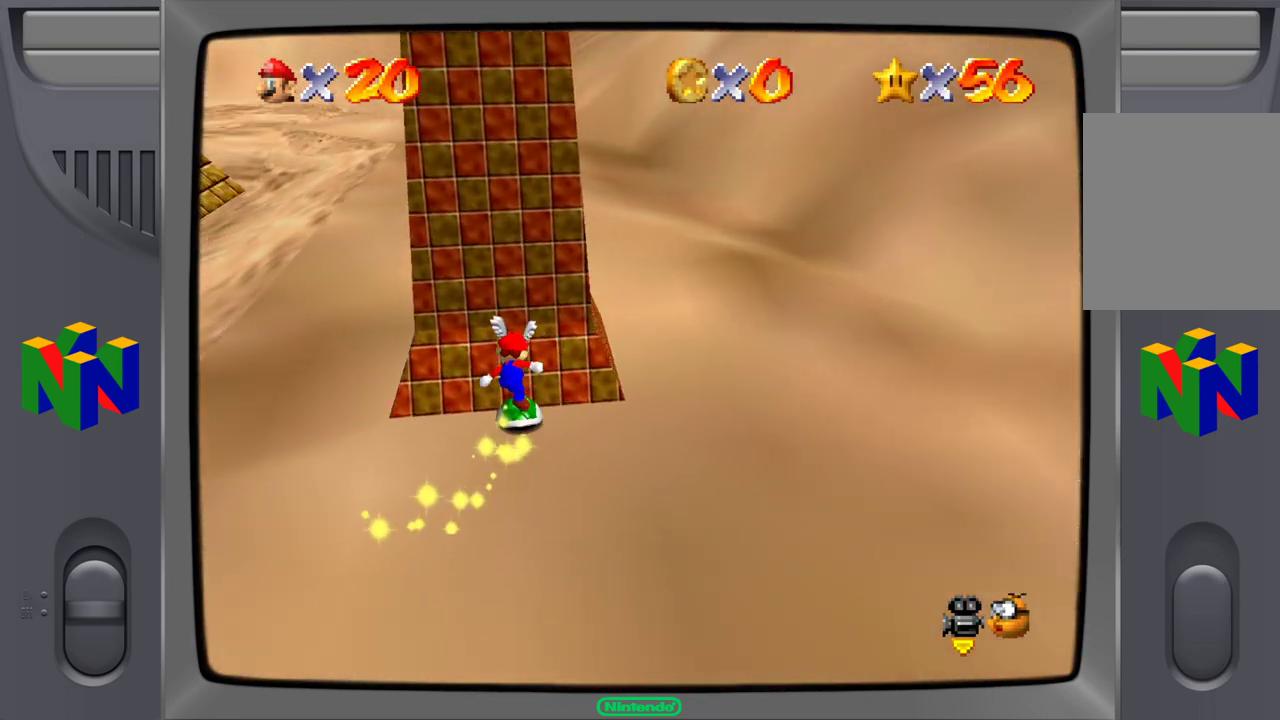
{"buttons": [], "left_stick": "up", "events": []}
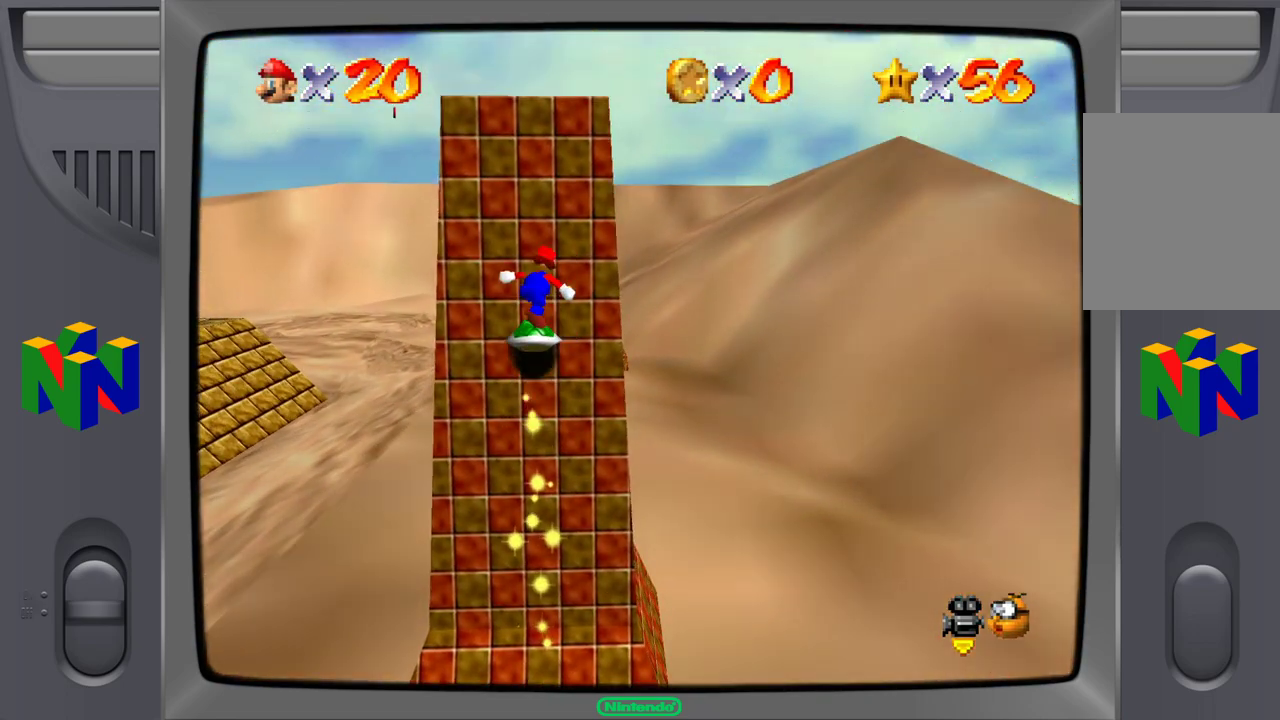
{"buttons": [], "left_stick": "up", "events": []}
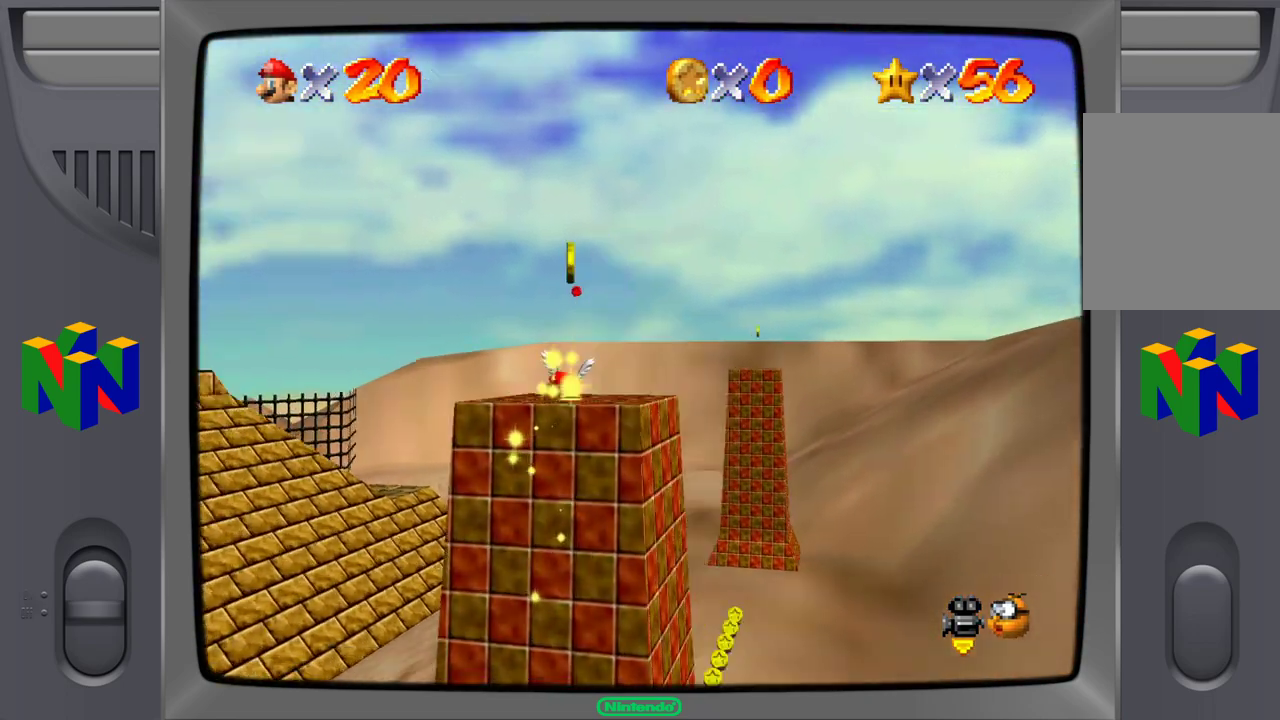
{"buttons": [], "left_stick": "up-right", "events": [[150, "left_stick", "up-right"]]}
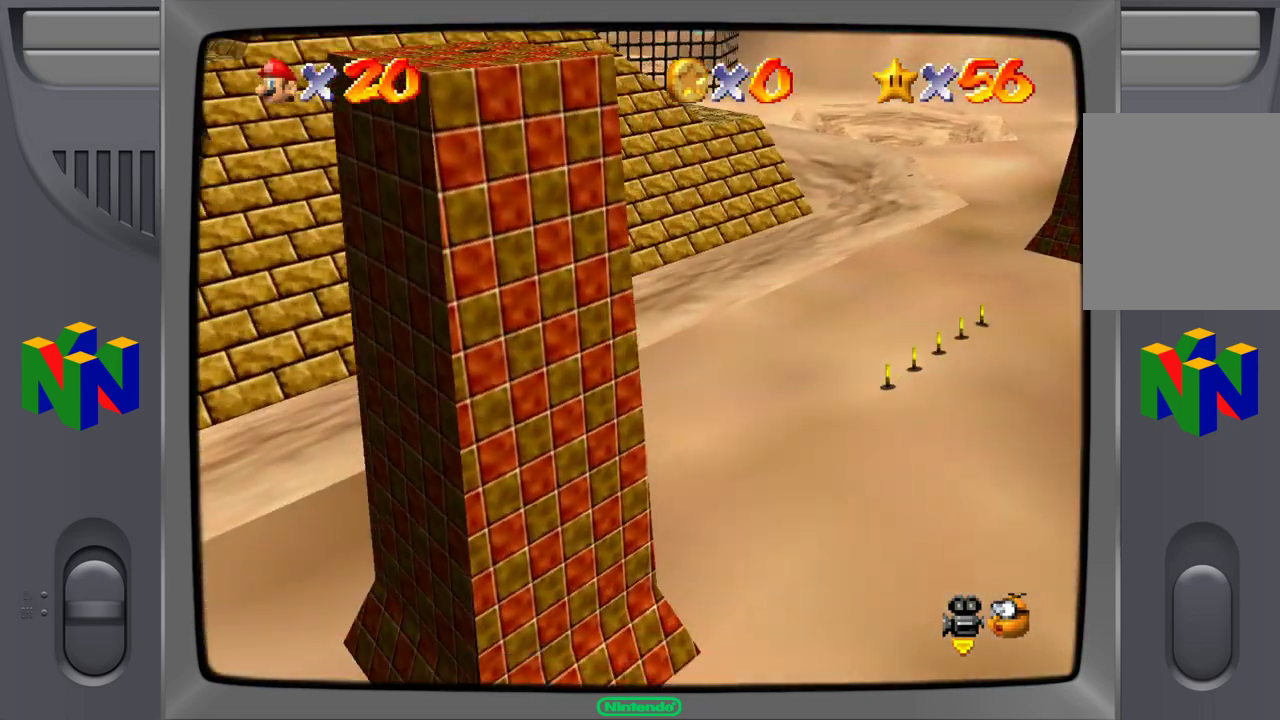
{"buttons": [], "left_stick": "up-right", "events": []}
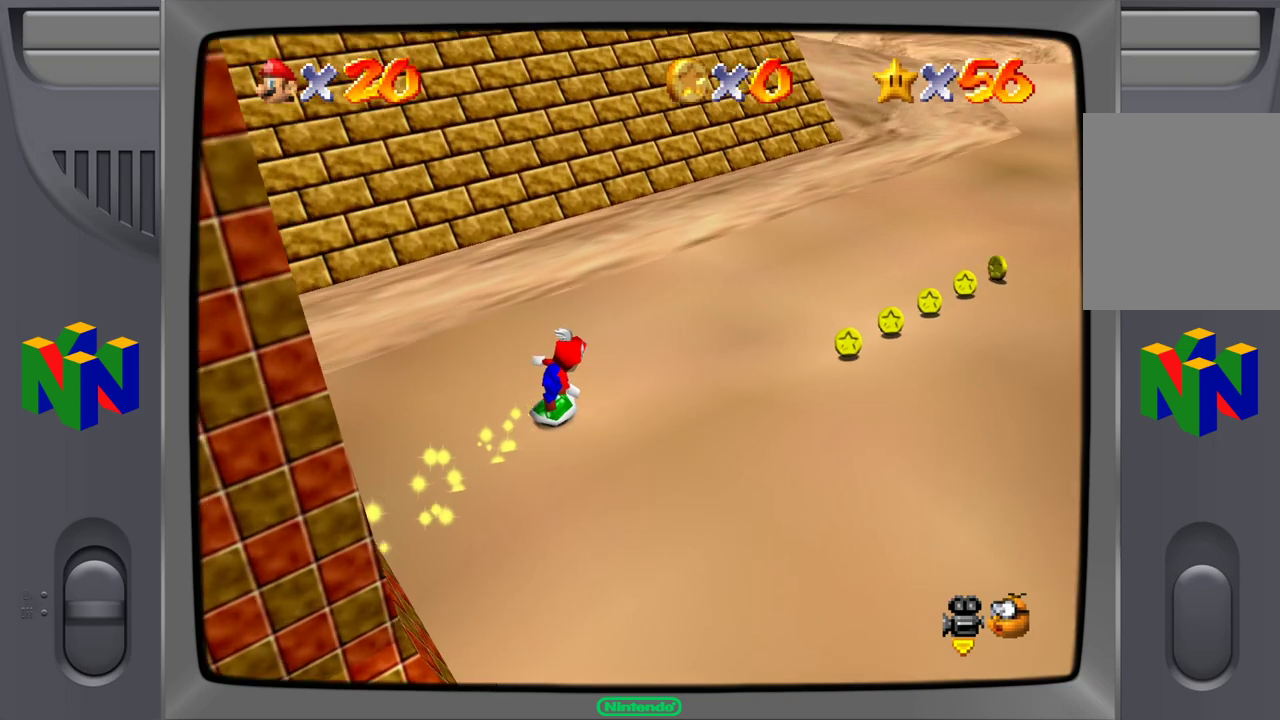
{"buttons": [], "left_stick": "right", "events": [[167, "left_stick", "right"]]}
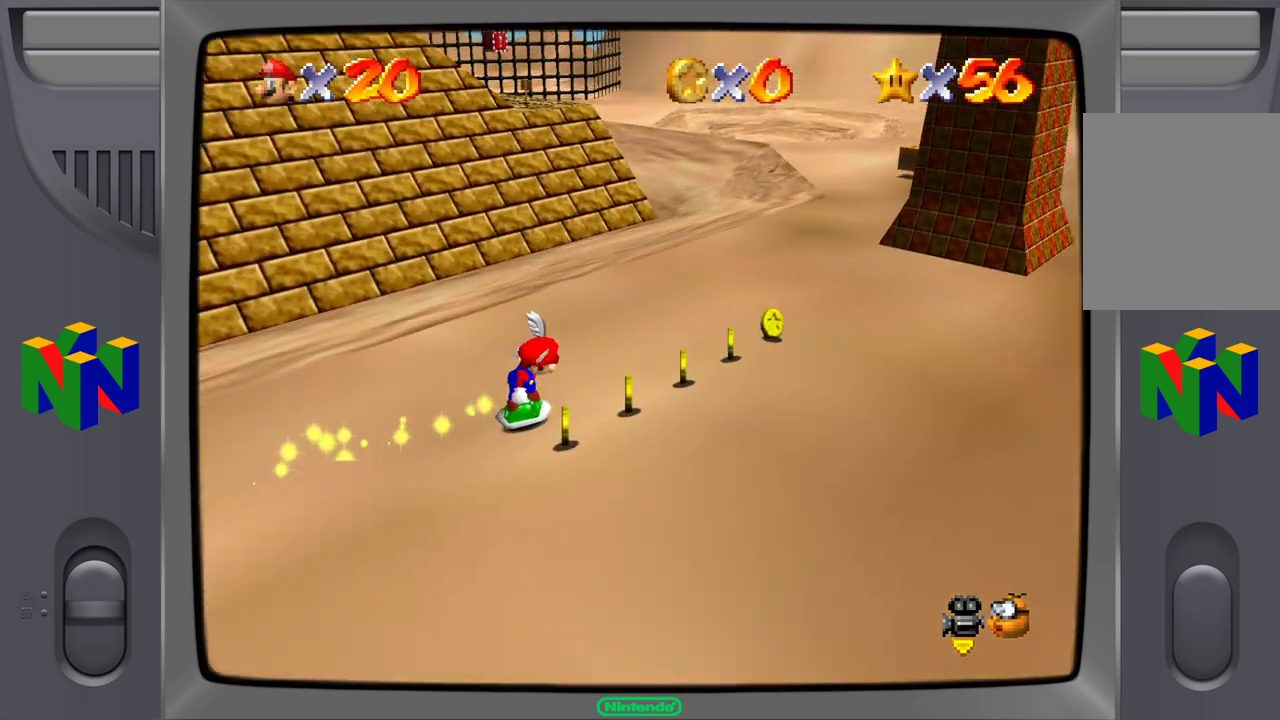
{"buttons": [], "left_stick": "up-right", "events": [[100, "left_stick", "up-right"]]}
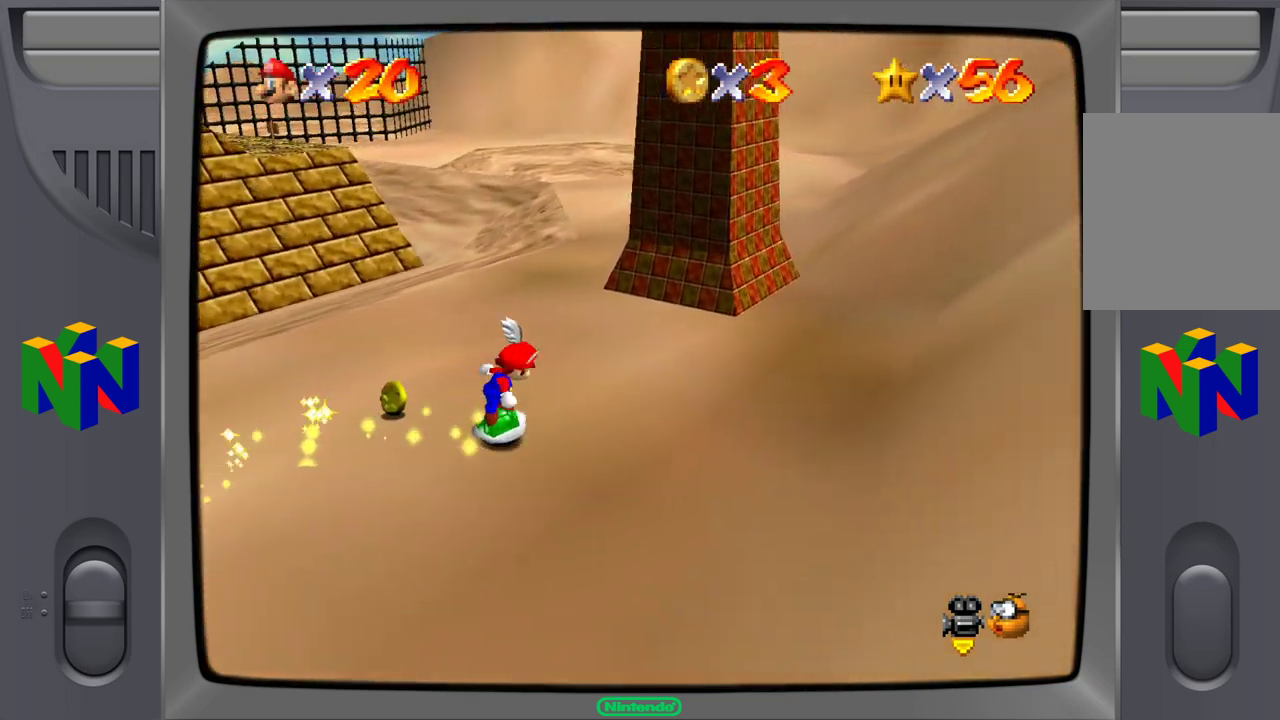
{"buttons": [], "left_stick": "up", "events": [[483, "left_stick", "up"]]}